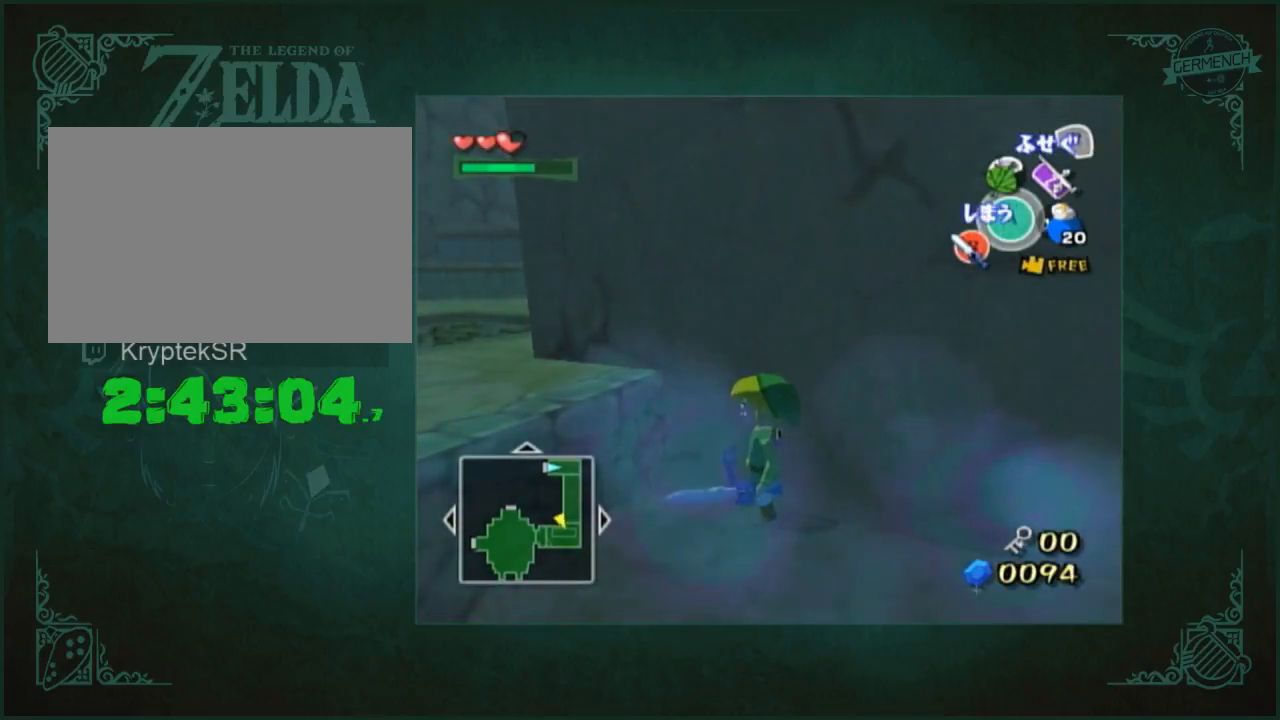
Gameplay with a controller (Nintendo layout); each line is a JSON object with the inputs held at the frame after it. "button_events" lists button changes between this image and that frame as [ms after this image, input, new state], when the widget could be followed in between (sticks are given only as held states). Not read: L1 L2 L3 R3 START.
{"buttons": [], "left_stick": "center", "right_stick": "left", "button_events": [[200, "A", "down"], [267, "A", "up"]]}
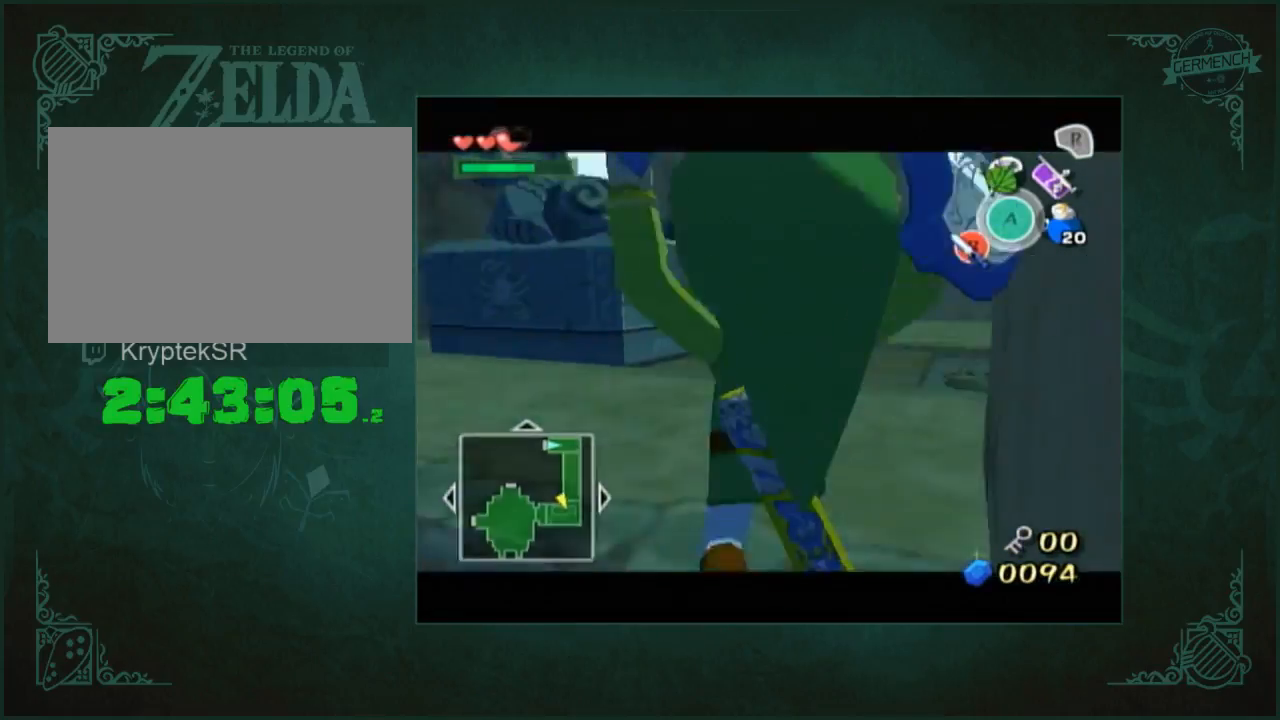
{"buttons": [], "left_stick": "up", "right_stick": "center", "button_events": []}
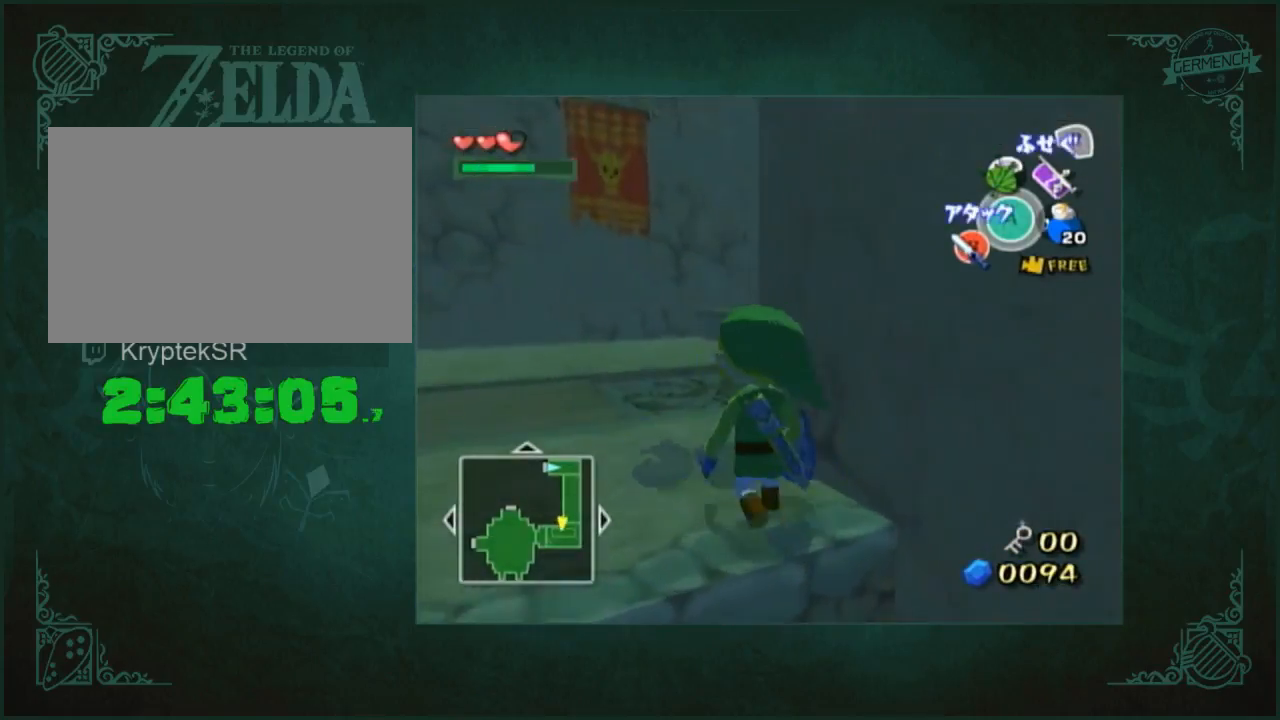
{"buttons": [], "left_stick": "up", "right_stick": "down-left", "button_events": [[200, "A", "down"], [300, "A", "up"]]}
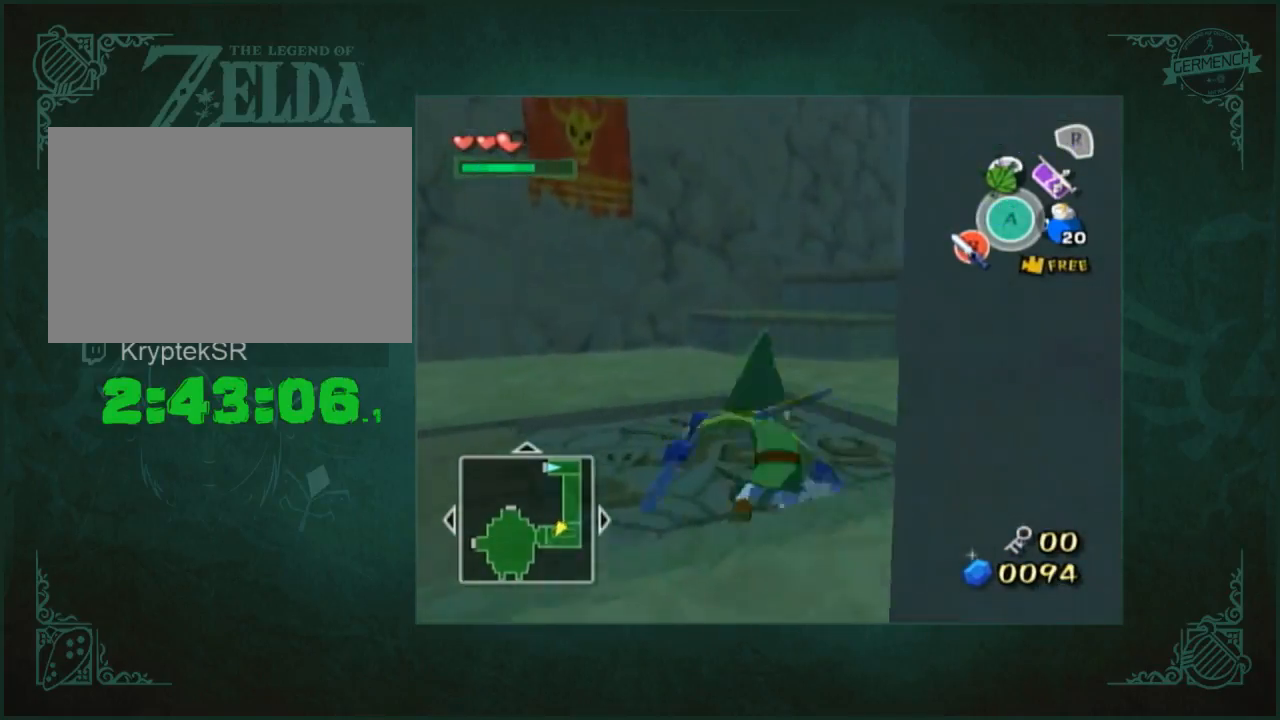
{"buttons": [], "left_stick": "up", "right_stick": "center", "button_events": []}
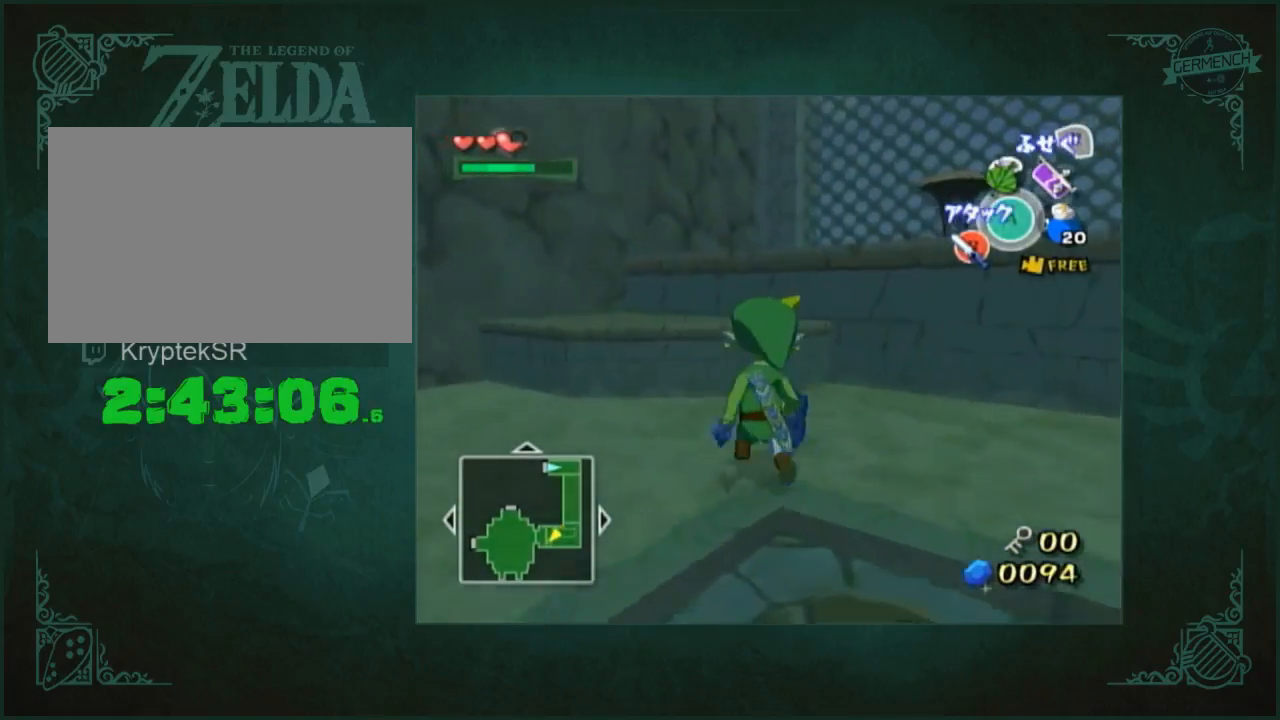
{"buttons": [], "left_stick": "up", "right_stick": "center", "button_events": [[133, "A", "down"], [233, "A", "up"]]}
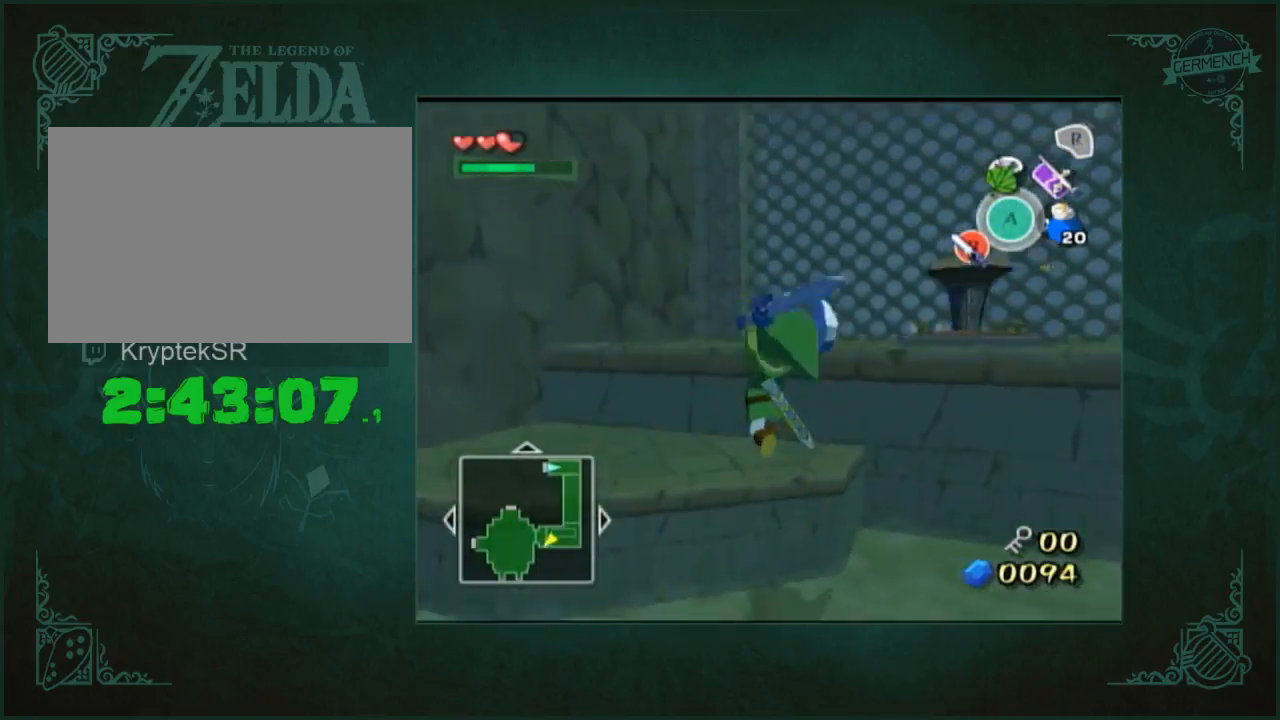
{"buttons": [], "left_stick": "right", "right_stick": "center", "button_events": []}
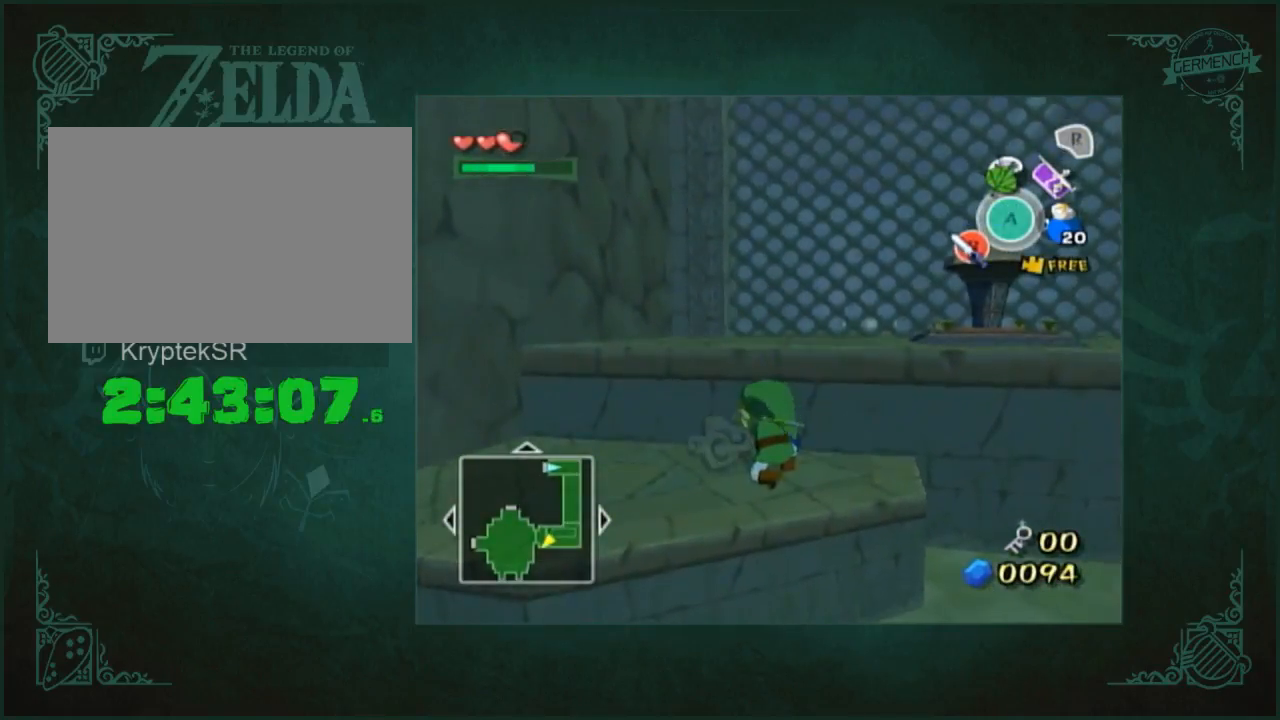
{"buttons": [], "left_stick": "up", "right_stick": "center", "button_events": [[333, "A", "down"], [433, "A", "up"]]}
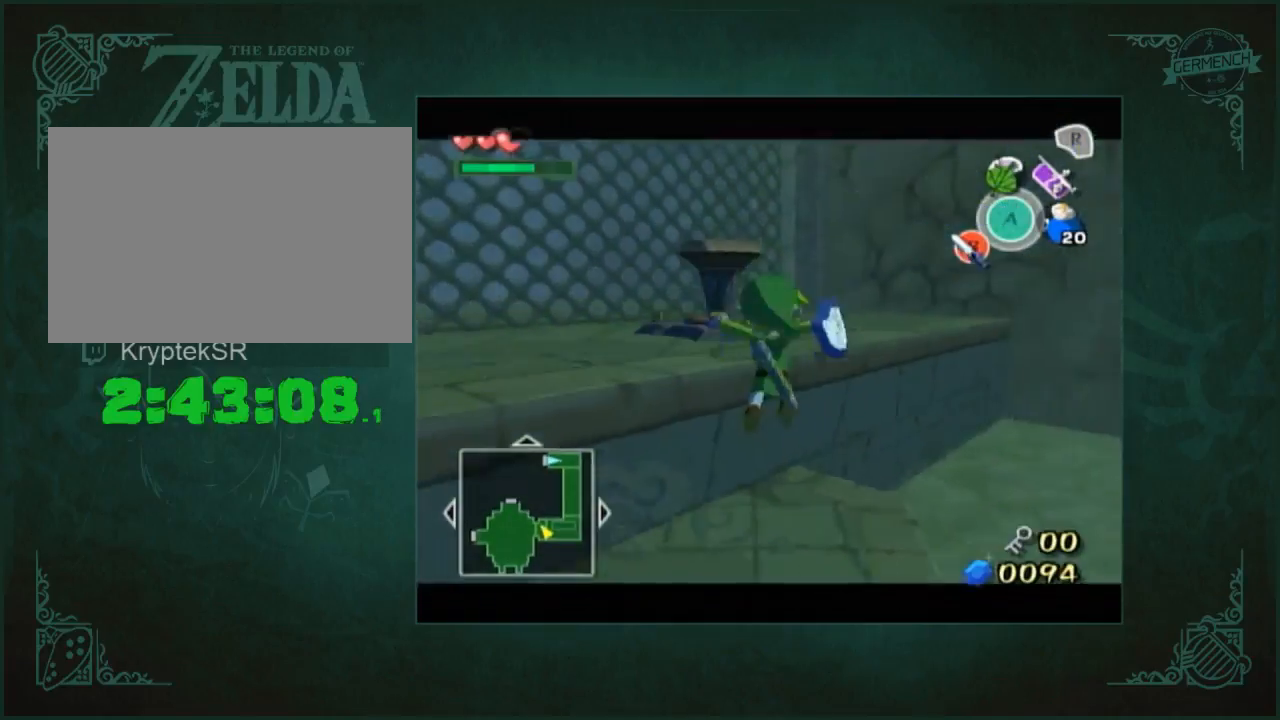
{"buttons": [], "left_stick": "center", "right_stick": "center", "button_events": []}
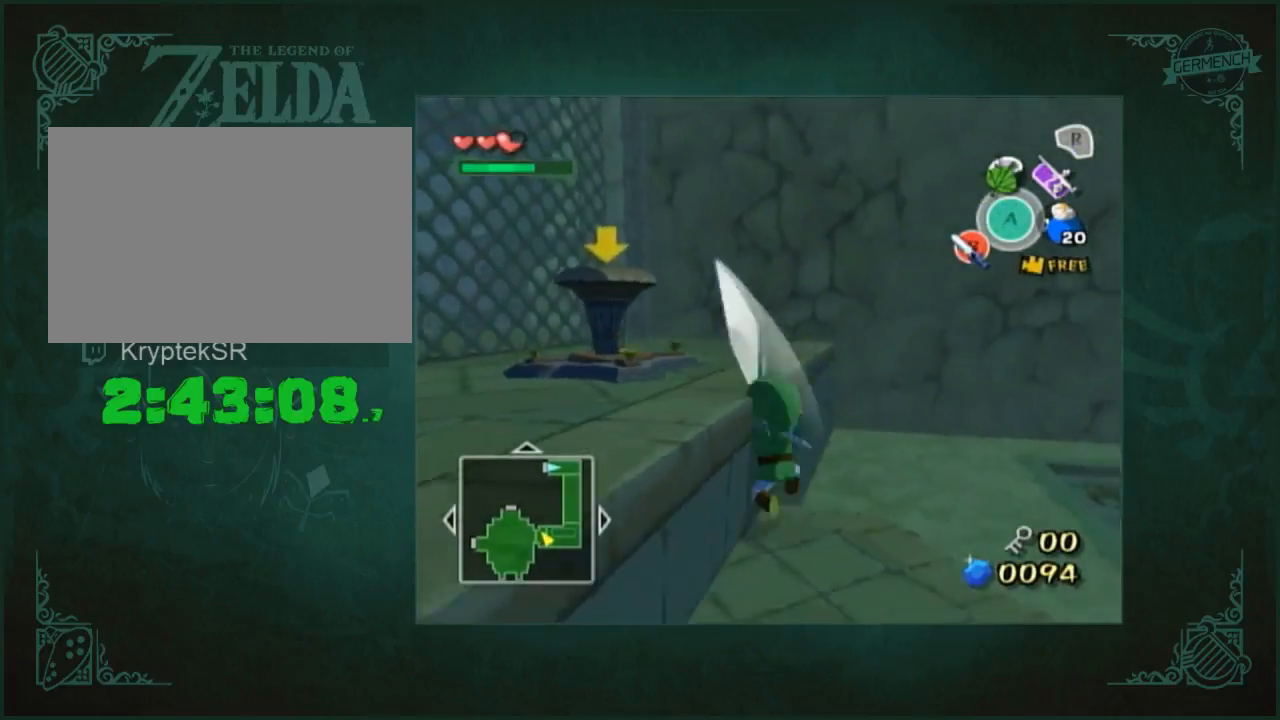
{"buttons": [], "left_stick": "down", "right_stick": "center", "button_events": []}
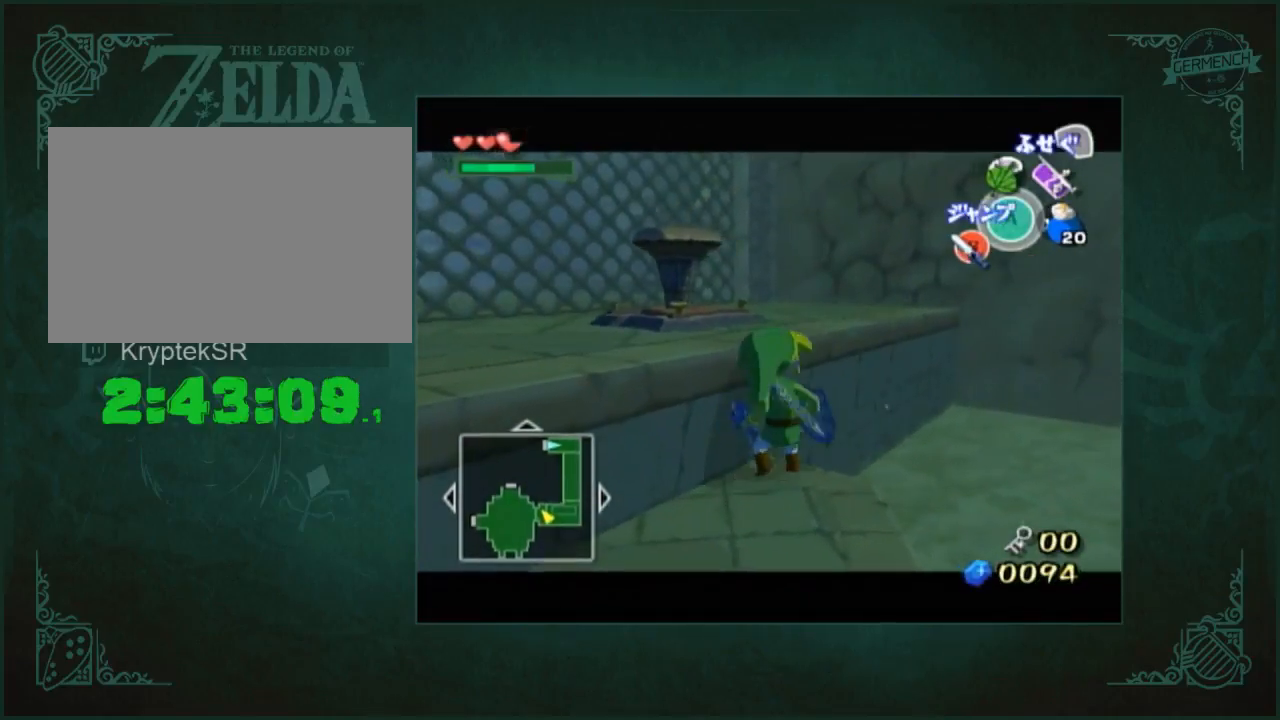
{"buttons": [], "left_stick": "down", "right_stick": "center", "button_events": []}
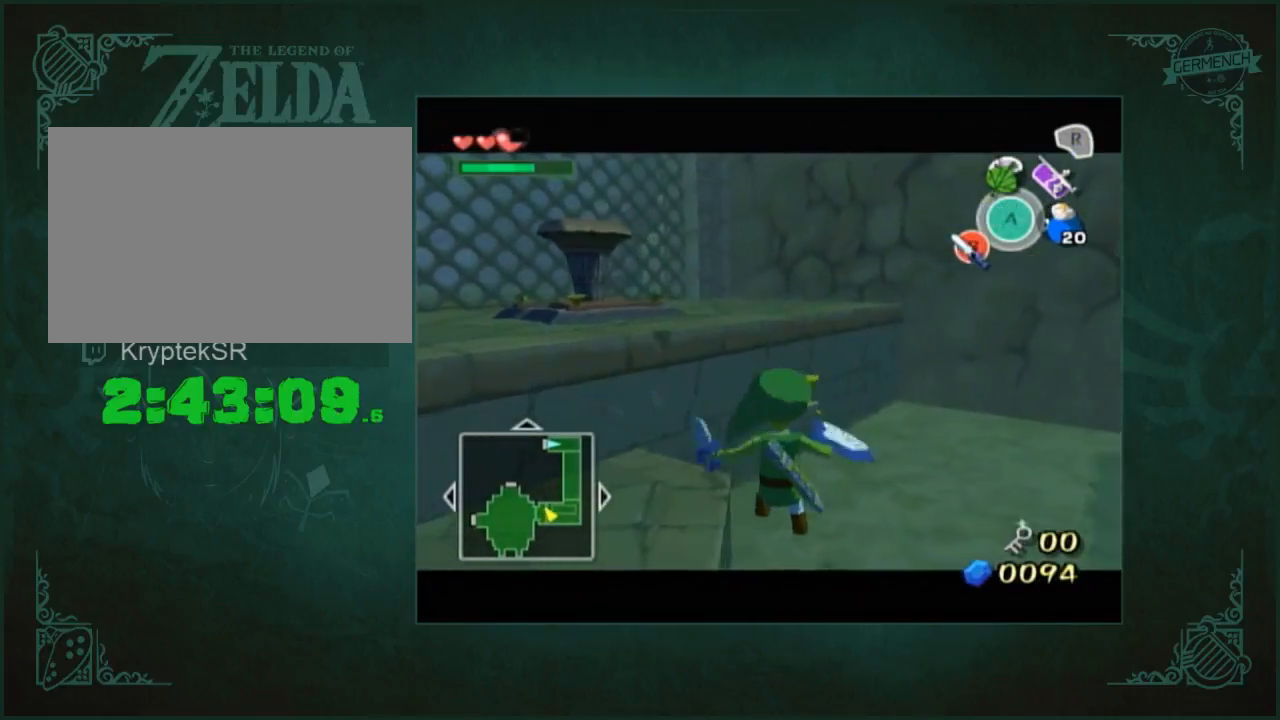
{"buttons": [], "left_stick": "down-right", "right_stick": "left"}
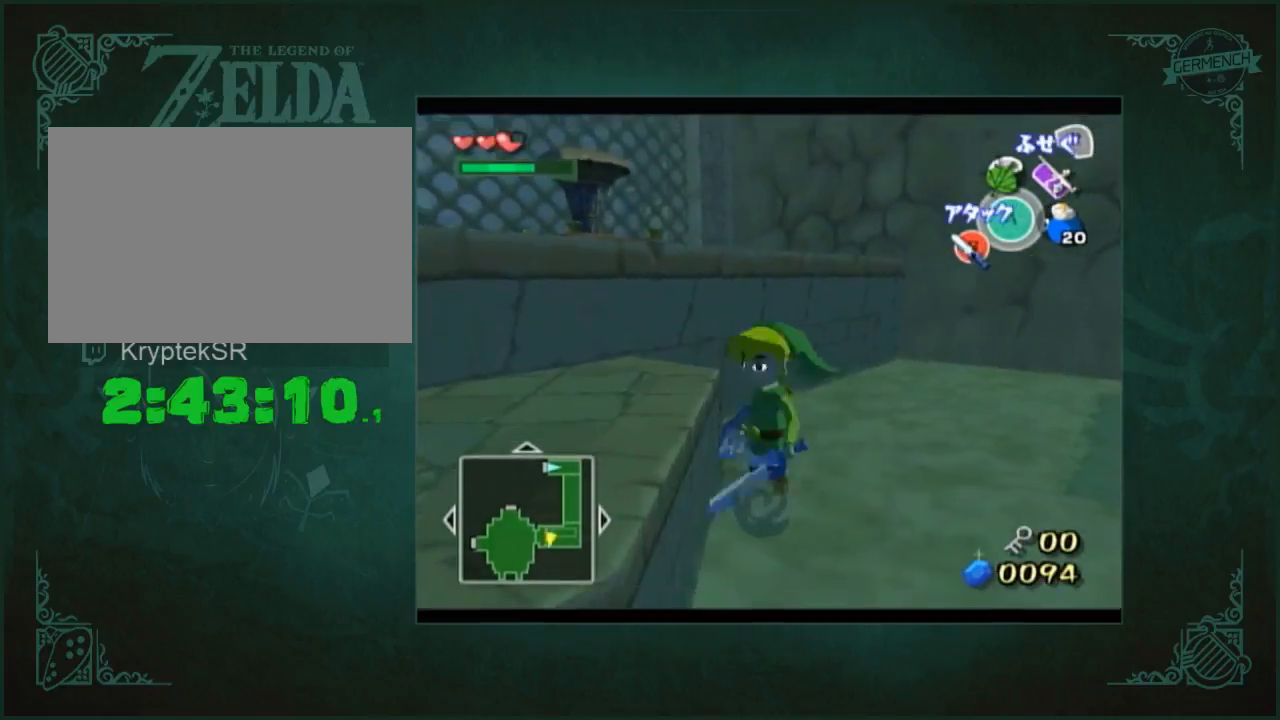
{"buttons": [], "left_stick": "center", "right_stick": "center"}
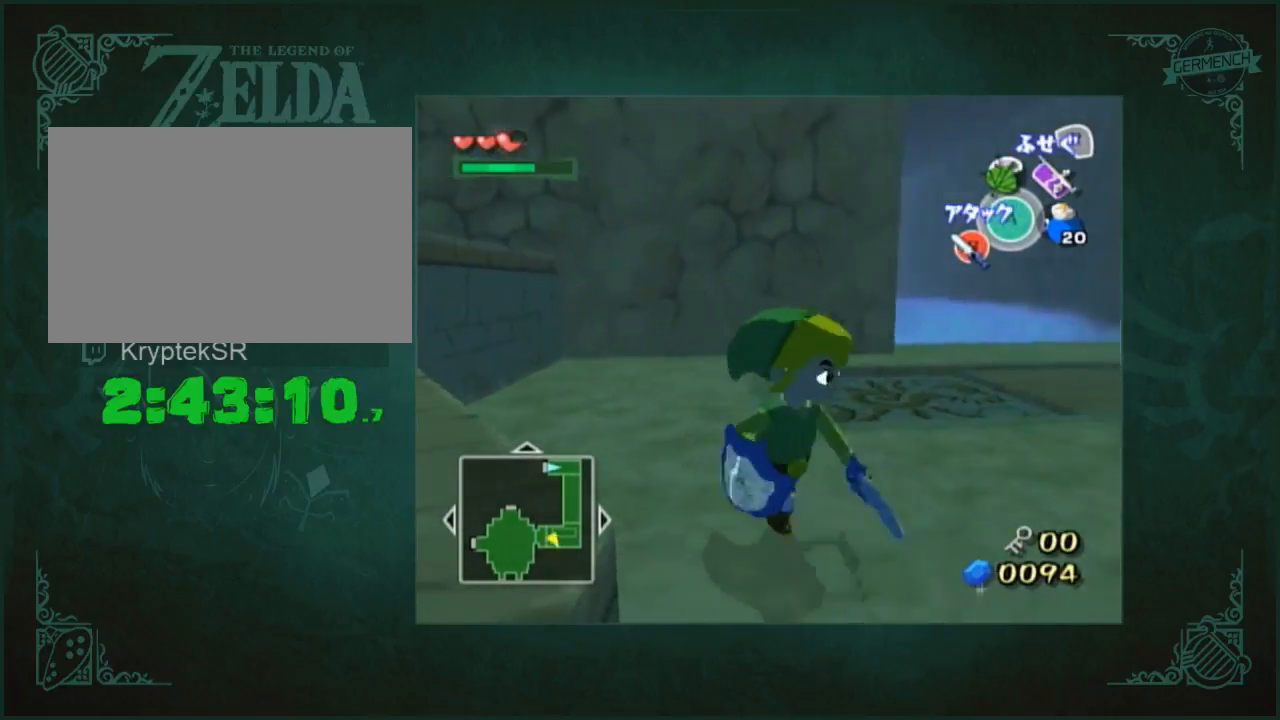
{"buttons": [], "left_stick": "center", "right_stick": "center", "button_events": [[400, "A", "down"], [500, "A", "up"]]}
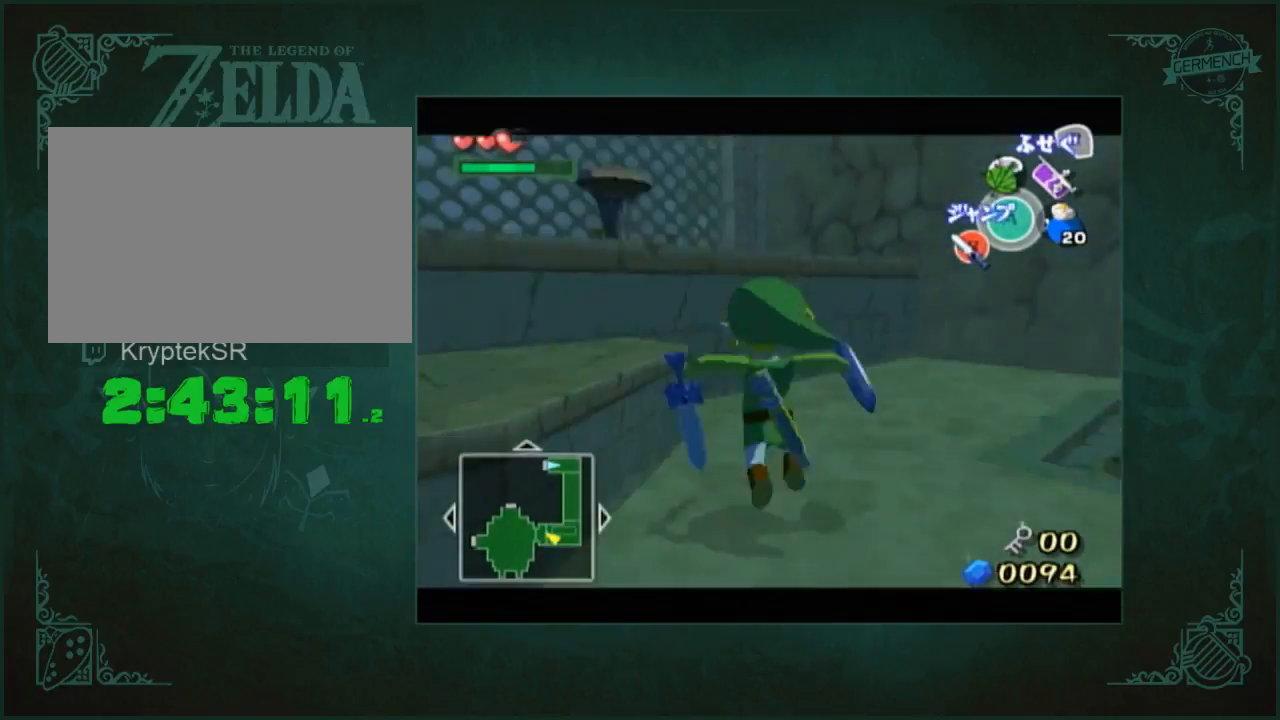
{"buttons": [], "left_stick": "center", "right_stick": "center", "button_events": []}
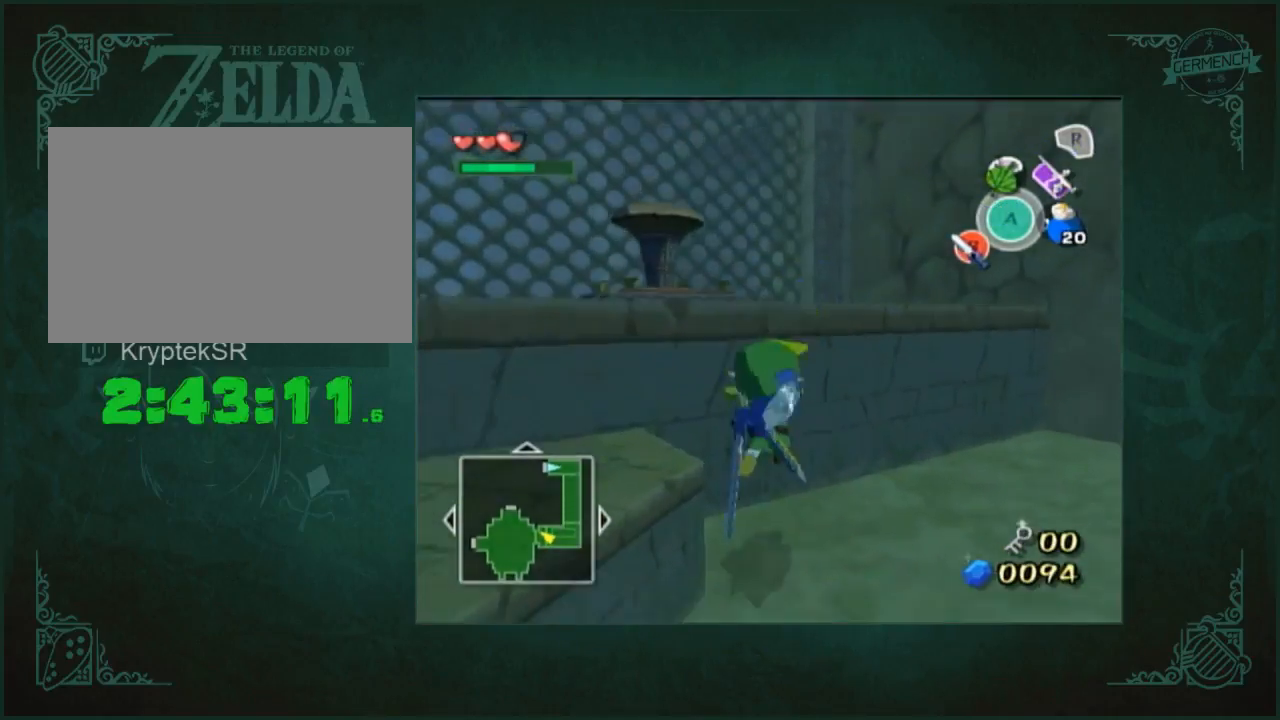
{"buttons": [], "left_stick": "down-left", "right_stick": "down"}
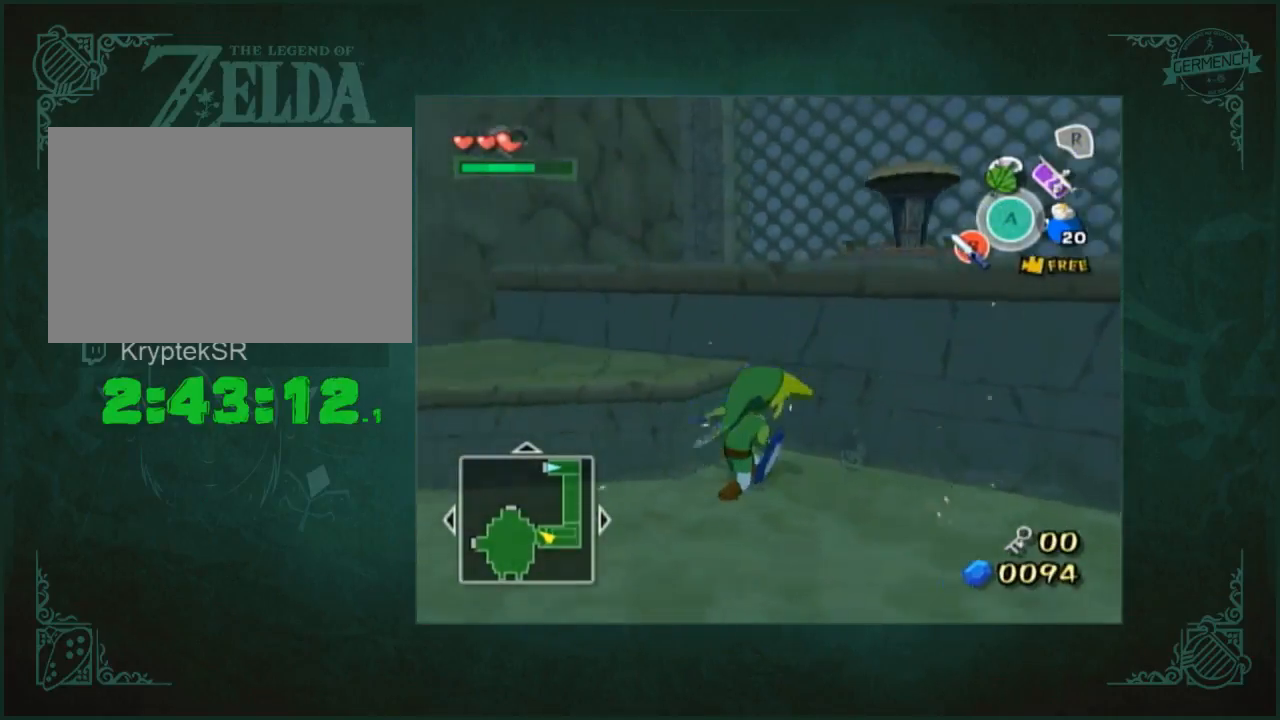
{"buttons": [], "left_stick": "down", "right_stick": "center"}
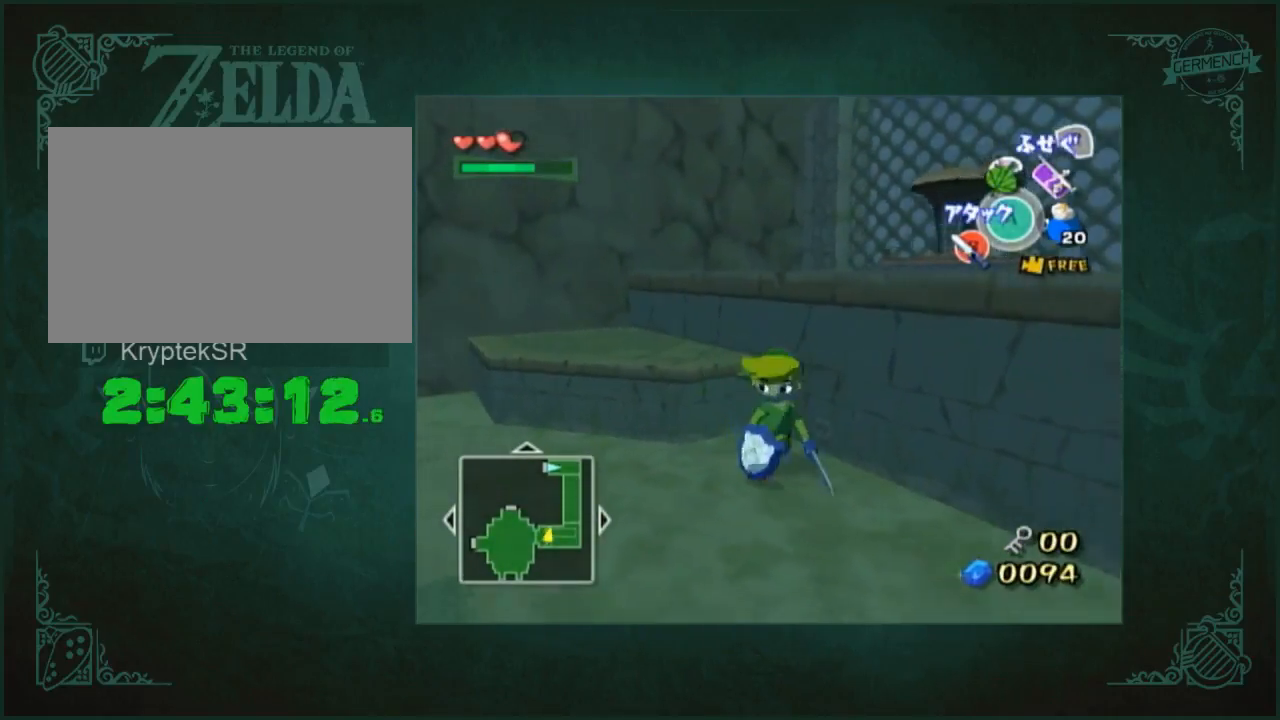
{"buttons": [], "left_stick": "up", "right_stick": "center", "button_events": []}
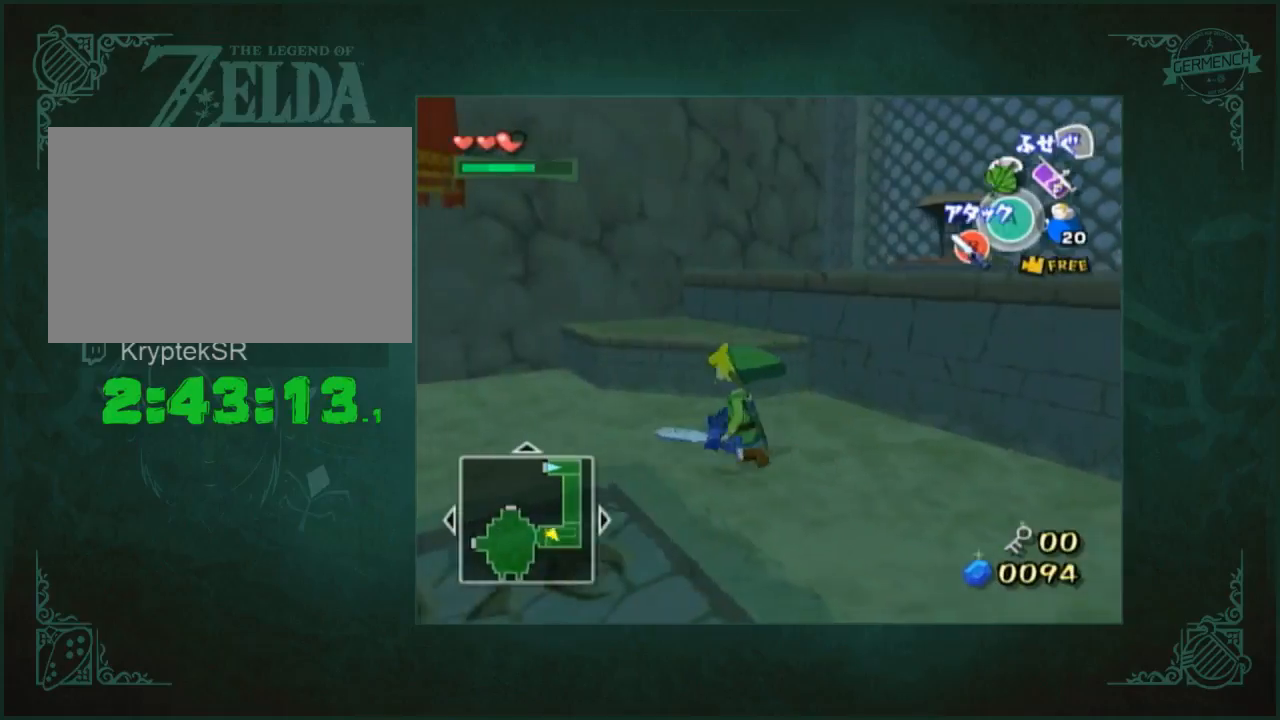
{"buttons": [], "left_stick": "center", "right_stick": "down-left", "button_events": [[183, "A", "down"], [283, "A", "up"]]}
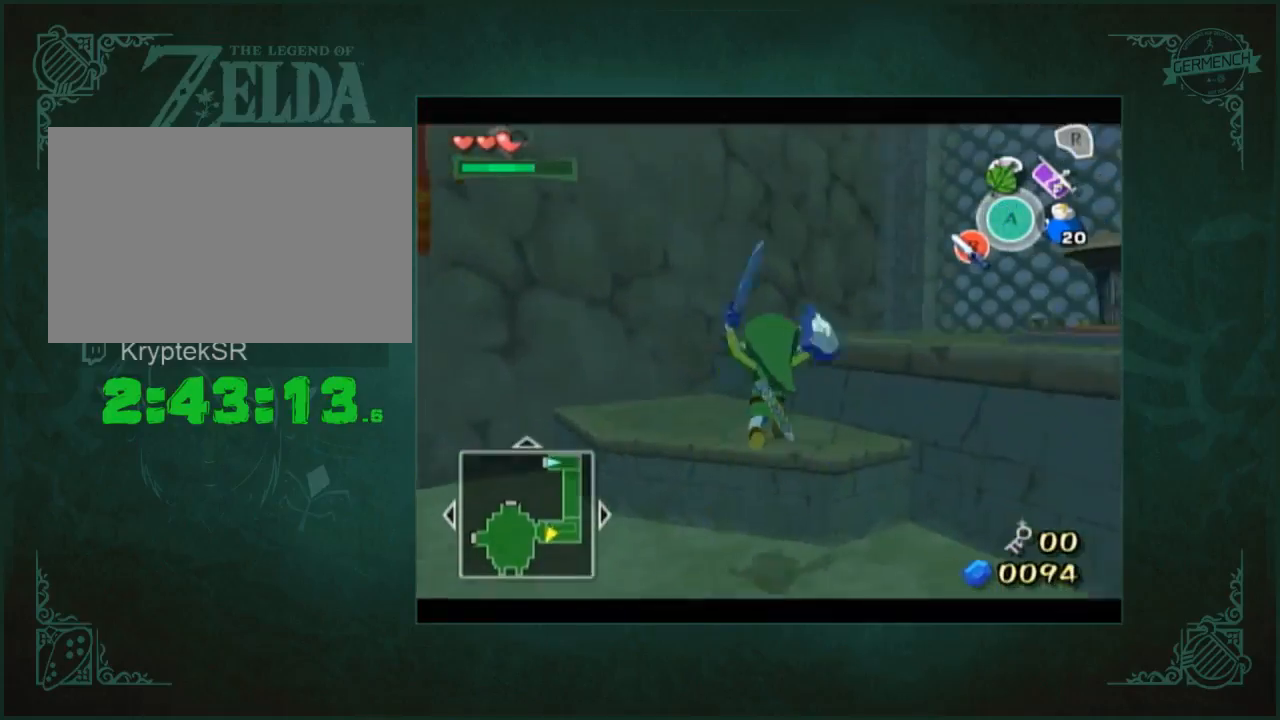
{"buttons": [], "left_stick": "down", "right_stick": "center", "button_events": []}
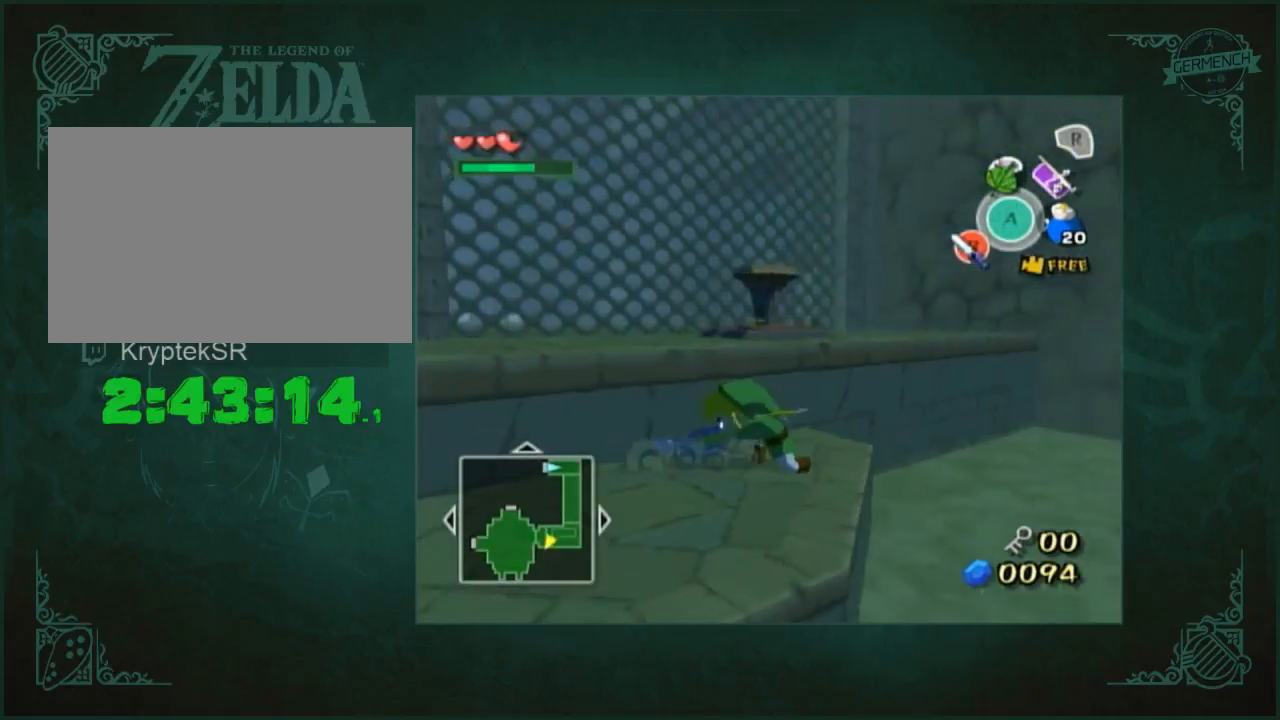
{"buttons": [], "left_stick": "up", "right_stick": "center", "button_events": []}
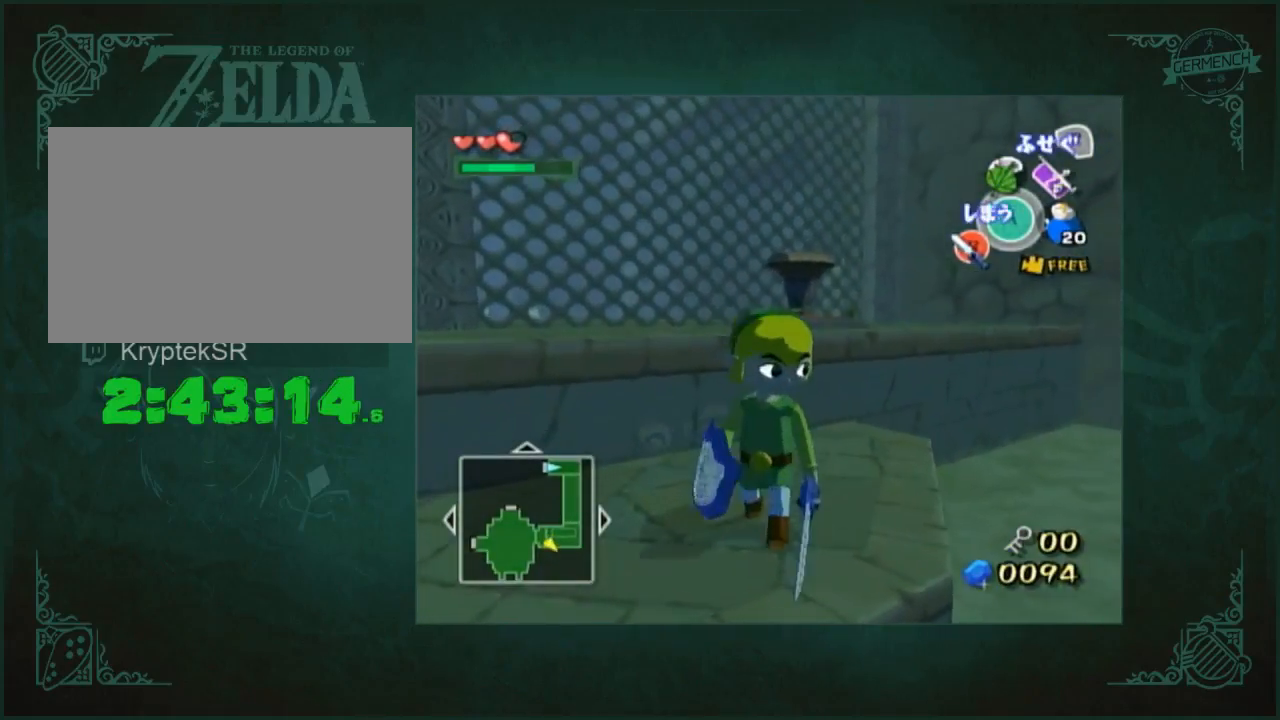
{"buttons": [], "left_stick": "up", "right_stick": "center", "button_events": [[383, "A", "down"], [483, "A", "up"]]}
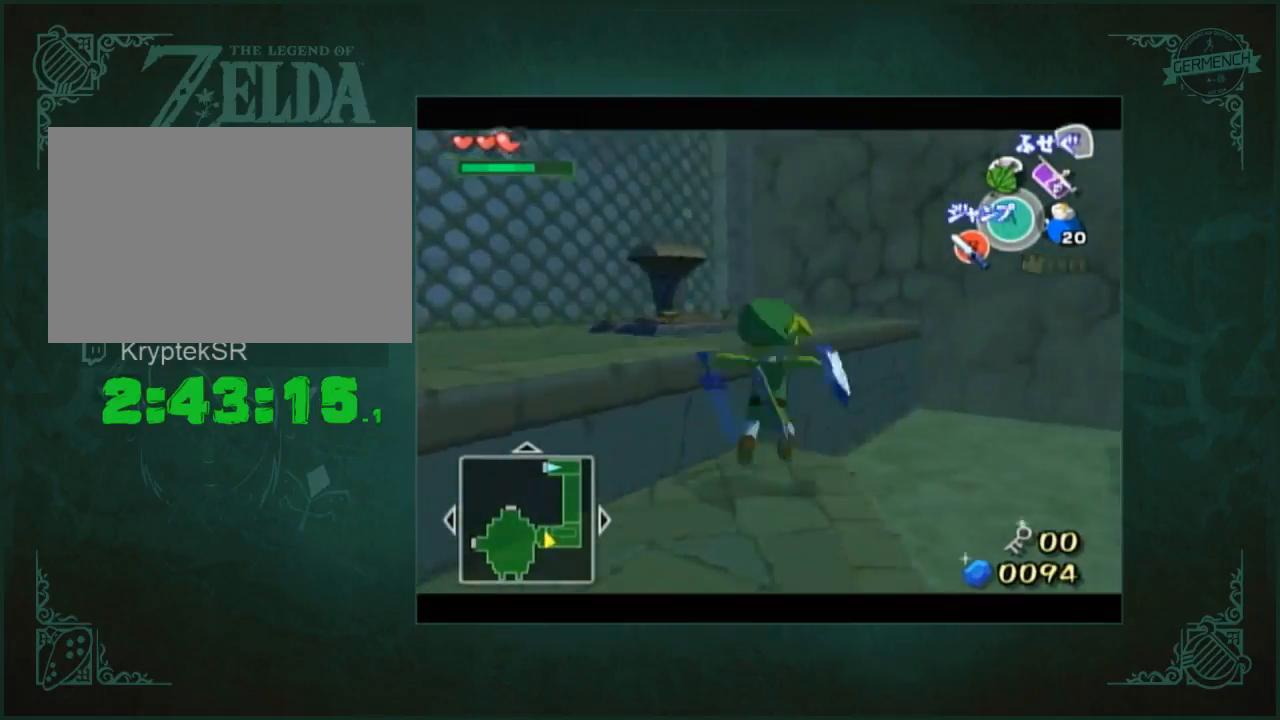
{"buttons": [], "left_stick": "up", "right_stick": "center", "button_events": []}
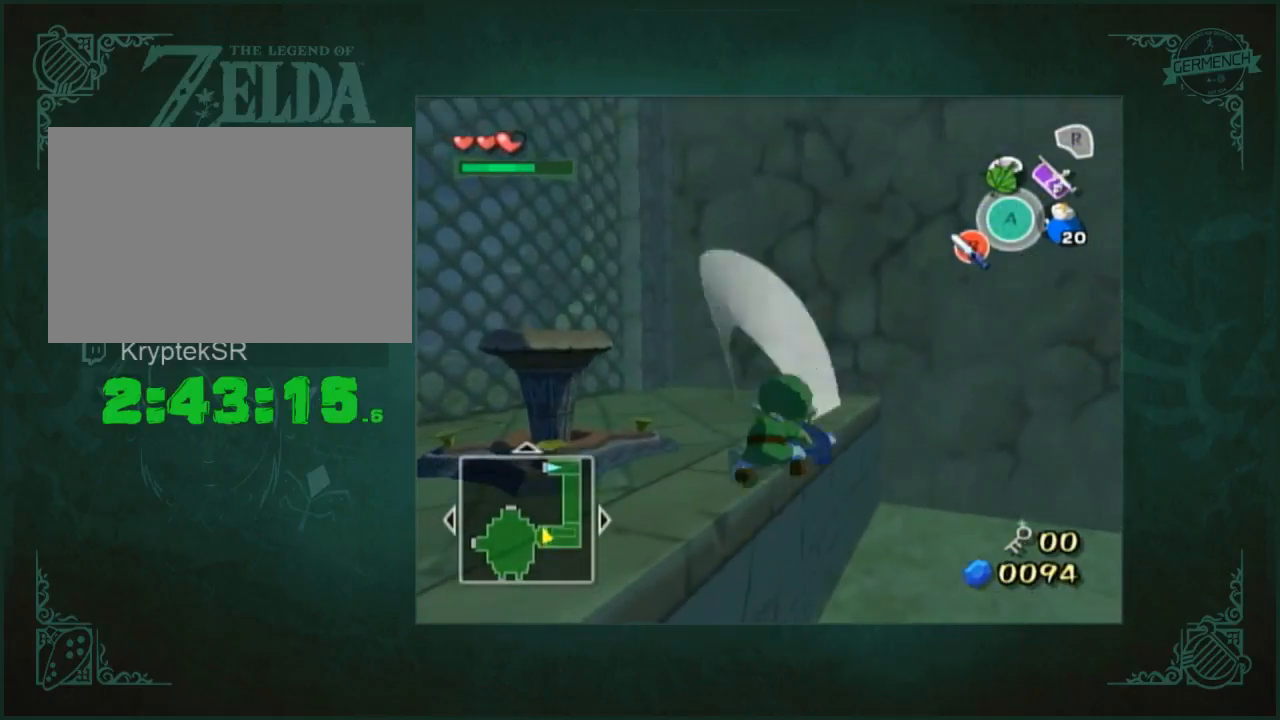
{"buttons": [], "left_stick": "up", "right_stick": "center", "button_events": [[350, "A", "down"], [417, "A", "up"]]}
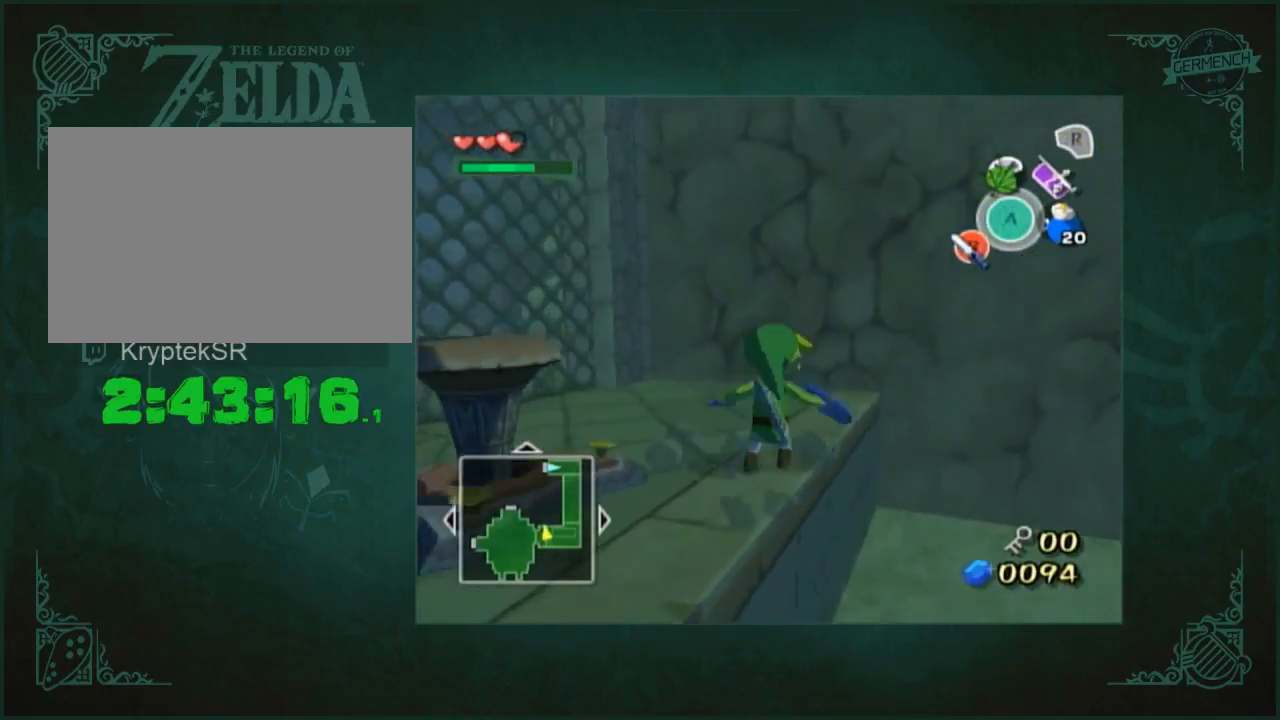
{"buttons": [], "left_stick": "right", "right_stick": "center", "button_events": []}
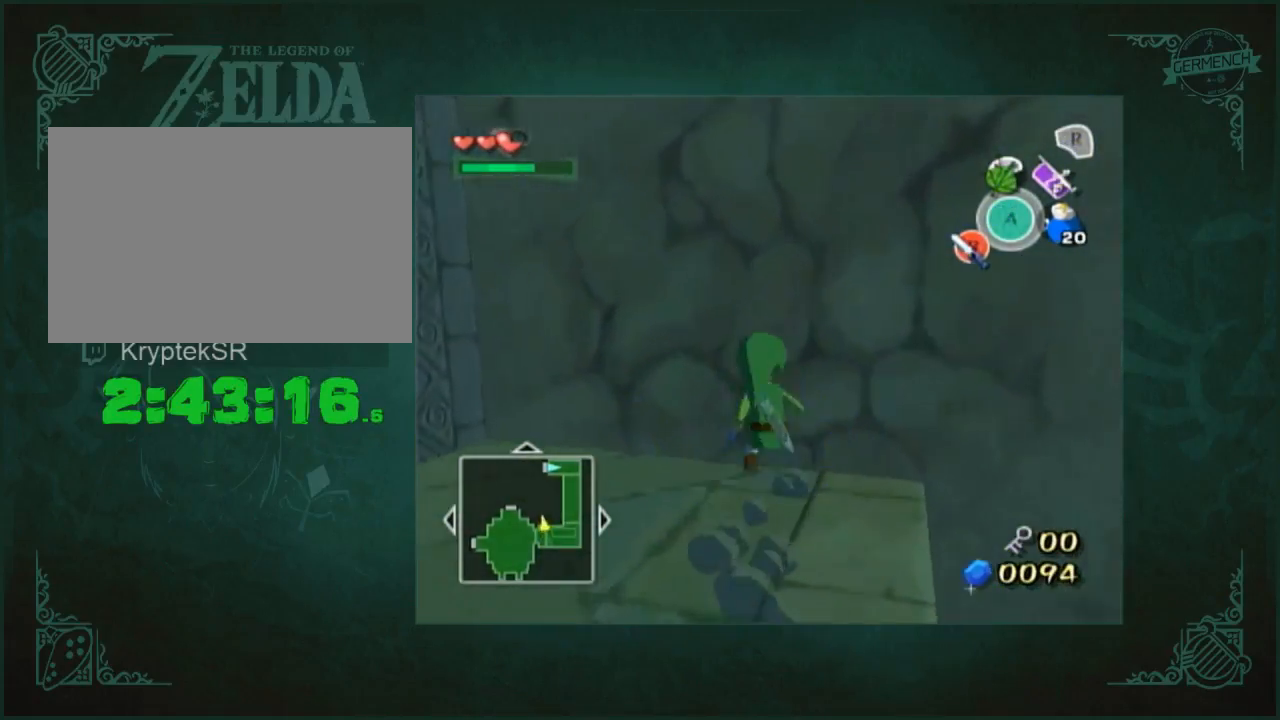
{"buttons": [], "left_stick": "down-right", "right_stick": "center", "button_events": []}
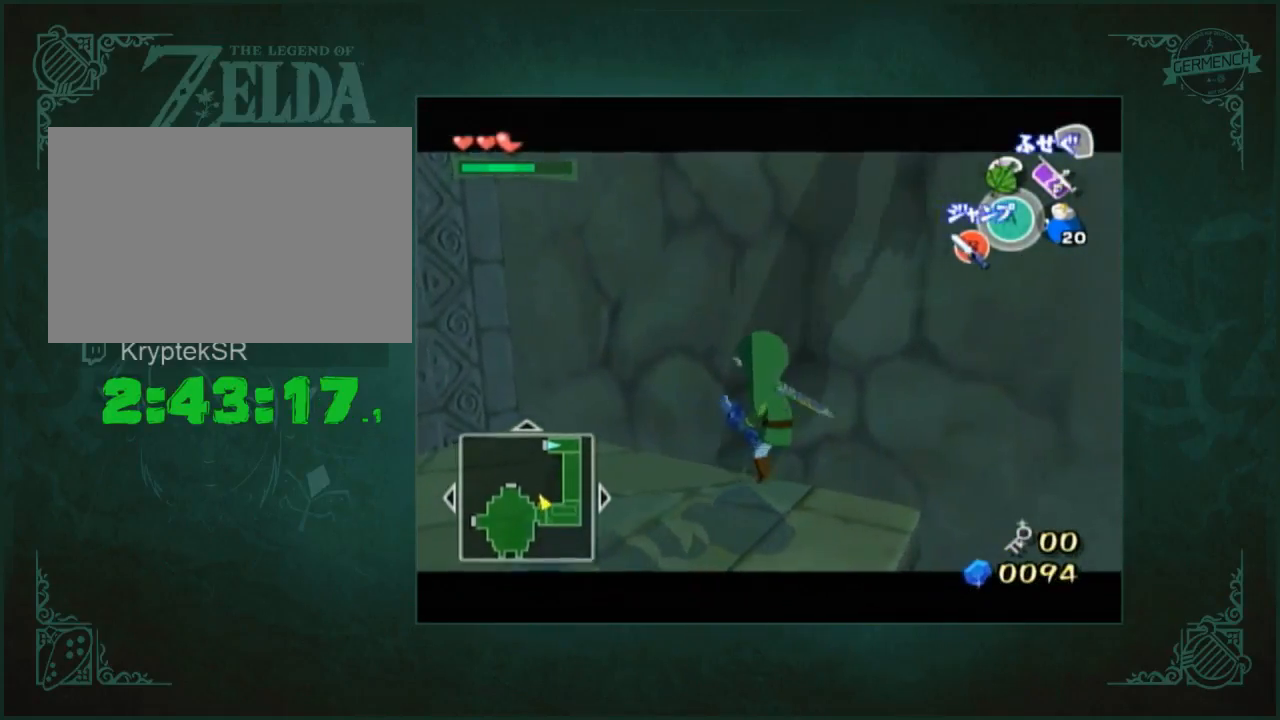
{"buttons": [], "left_stick": "right", "right_stick": "center", "button_events": []}
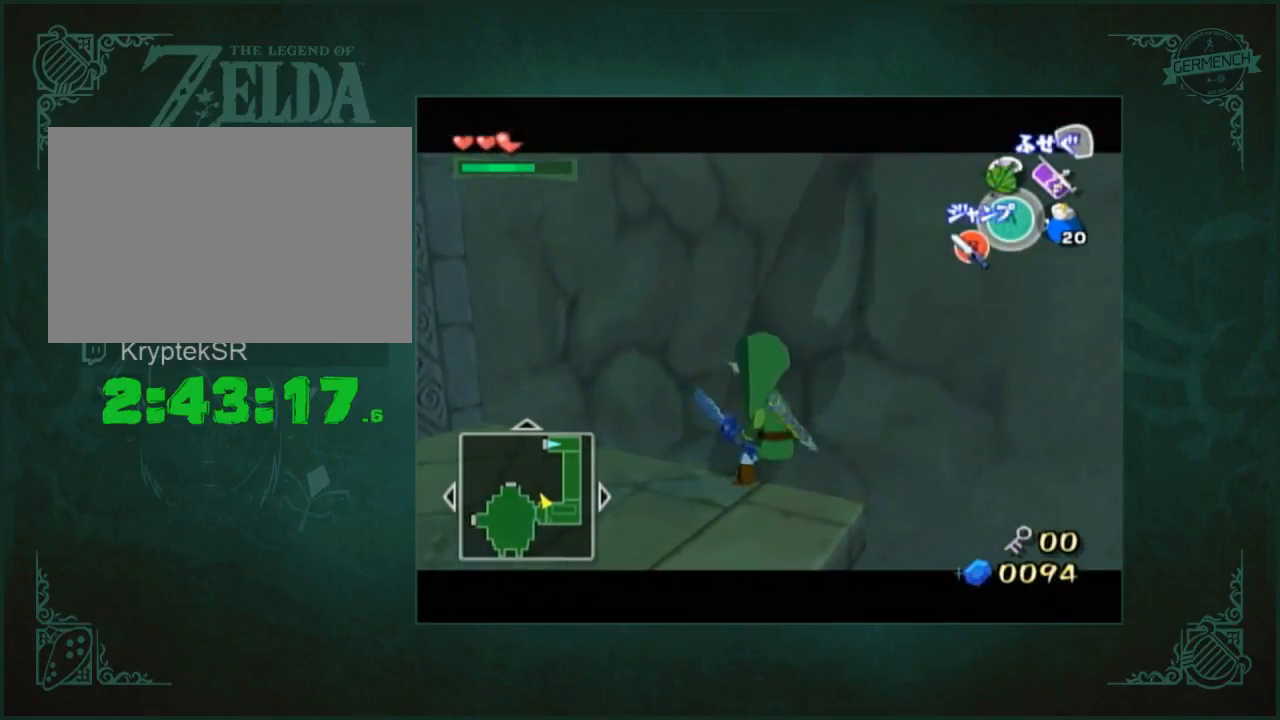
{"buttons": [], "left_stick": "right", "right_stick": "center", "button_events": []}
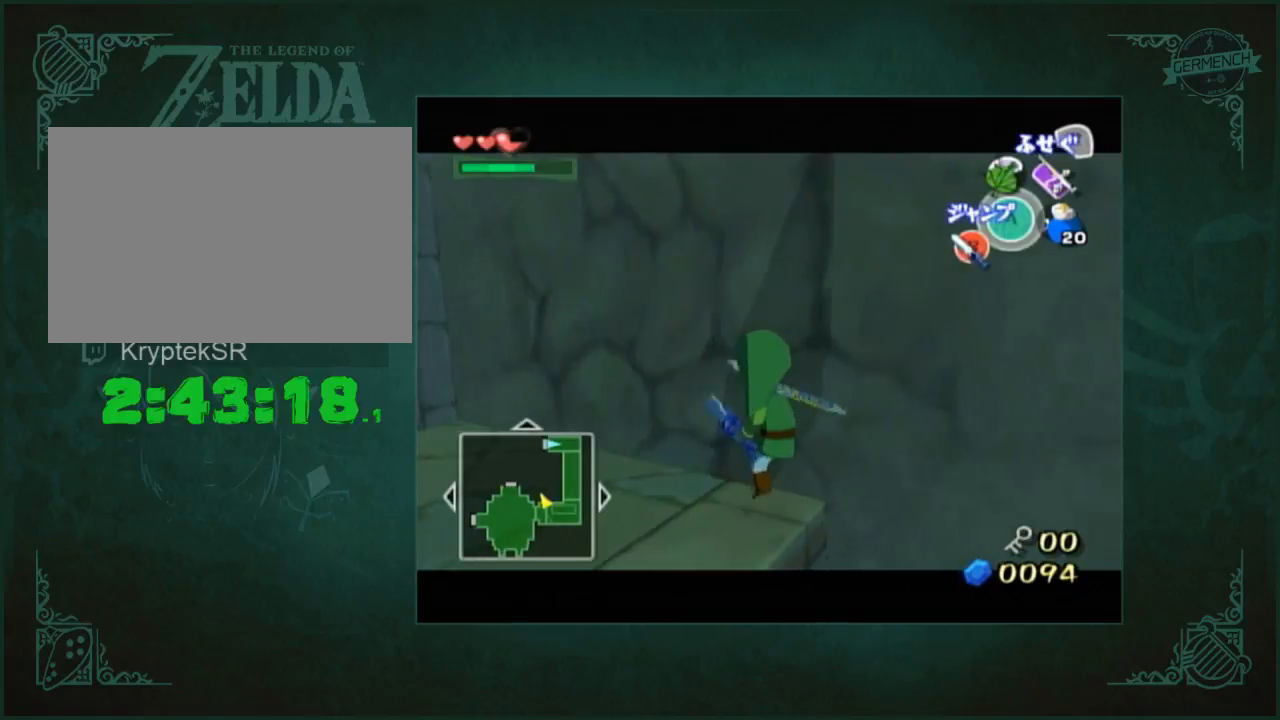
{"buttons": [], "left_stick": "right", "right_stick": "center", "button_events": []}
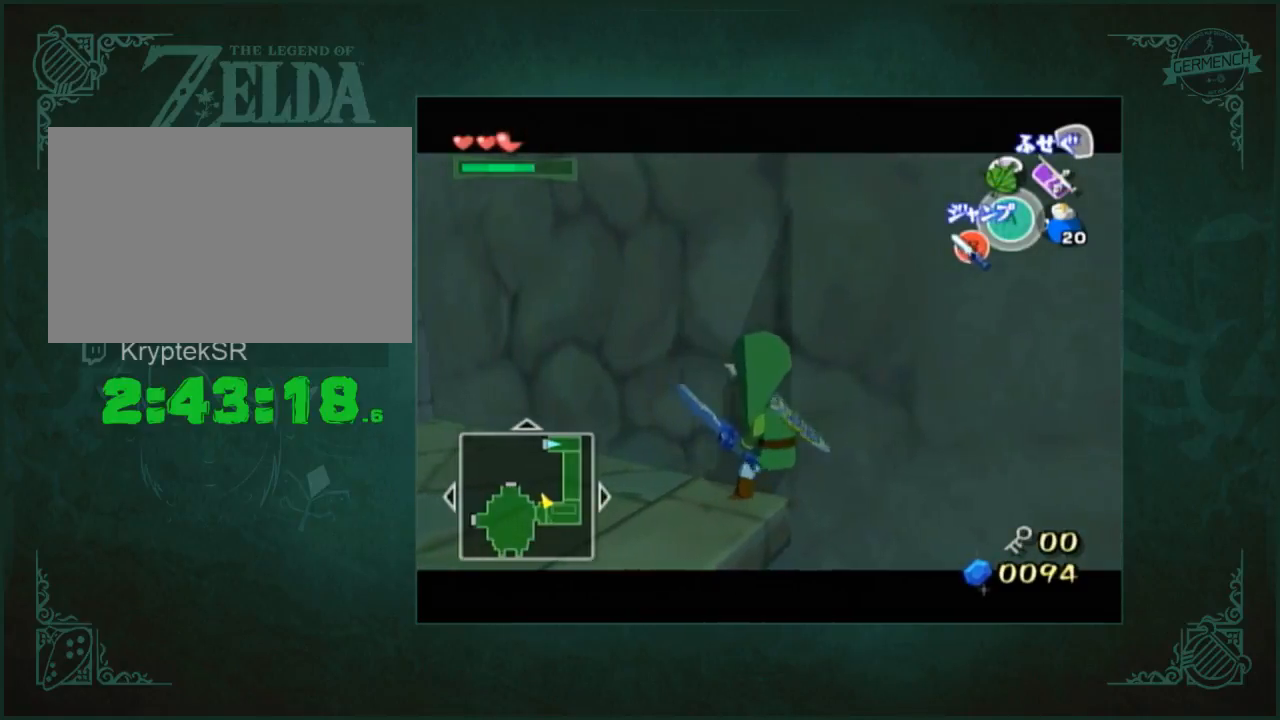
{"buttons": [], "left_stick": "right", "right_stick": "center", "button_events": []}
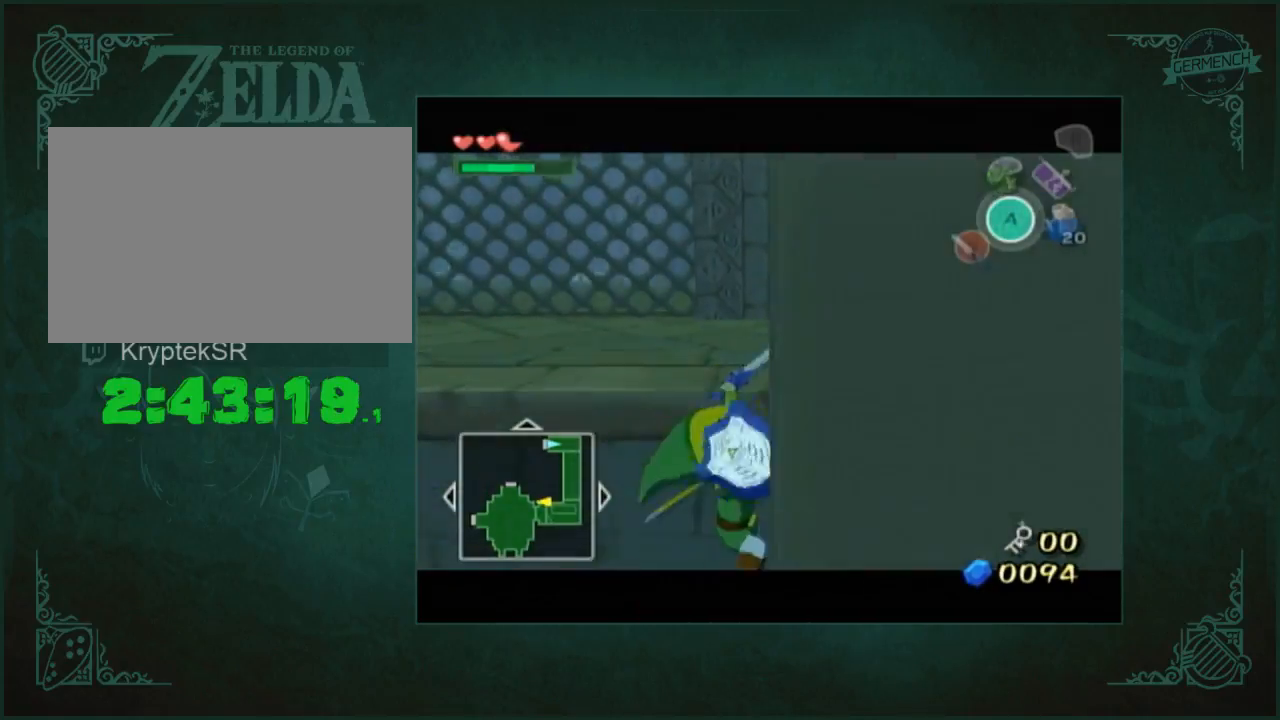
{"buttons": [], "left_stick": "up", "right_stick": "center", "button_events": [[383, "Y", "down"], [383, "Z", "down"], [450, "Y", "up"], [450, "Z", "up"]]}
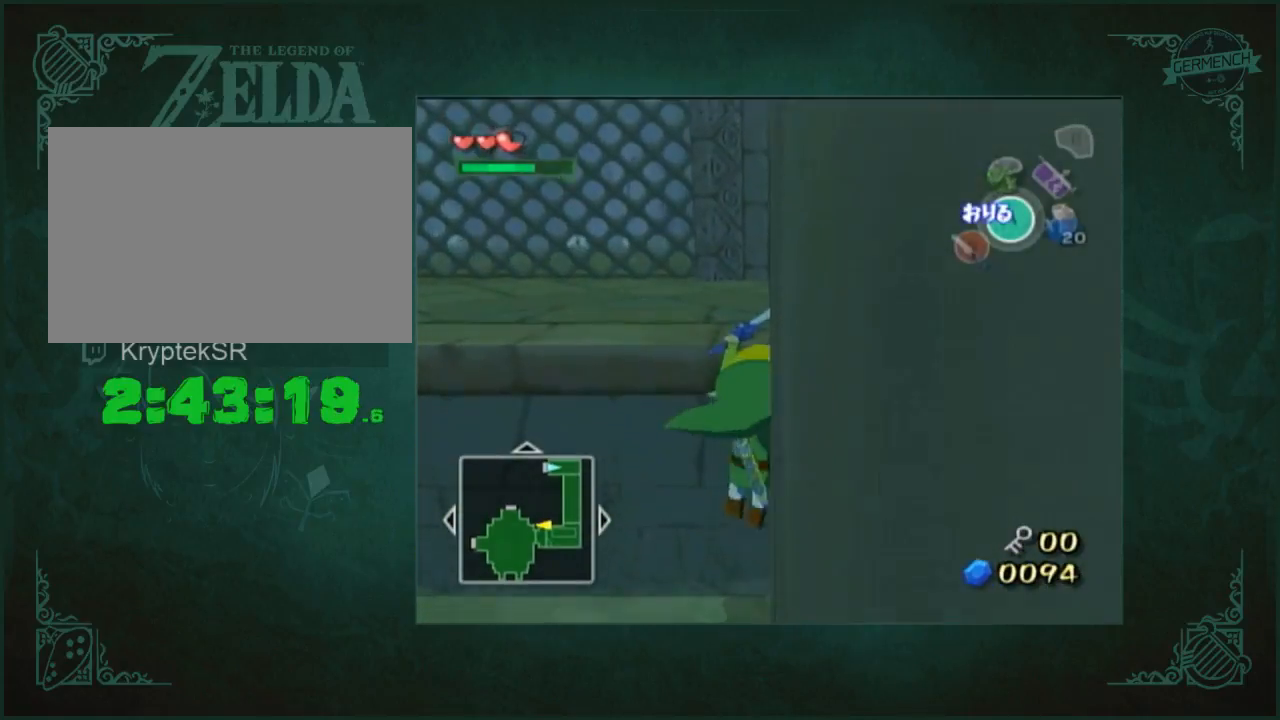
{"buttons": [], "left_stick": "up", "right_stick": "center", "button_events": [[17, "Y", "down"], [17, "Z", "down"], [83, "Y", "up"], [83, "Z", "up"], [150, "Y", "down"], [150, "Z", "down"], [217, "Y", "up"], [217, "Z", "up"], [283, "Y", "down"], [283, "Z", "down"], [450, "Y", "up"], [450, "Z", "up"]]}